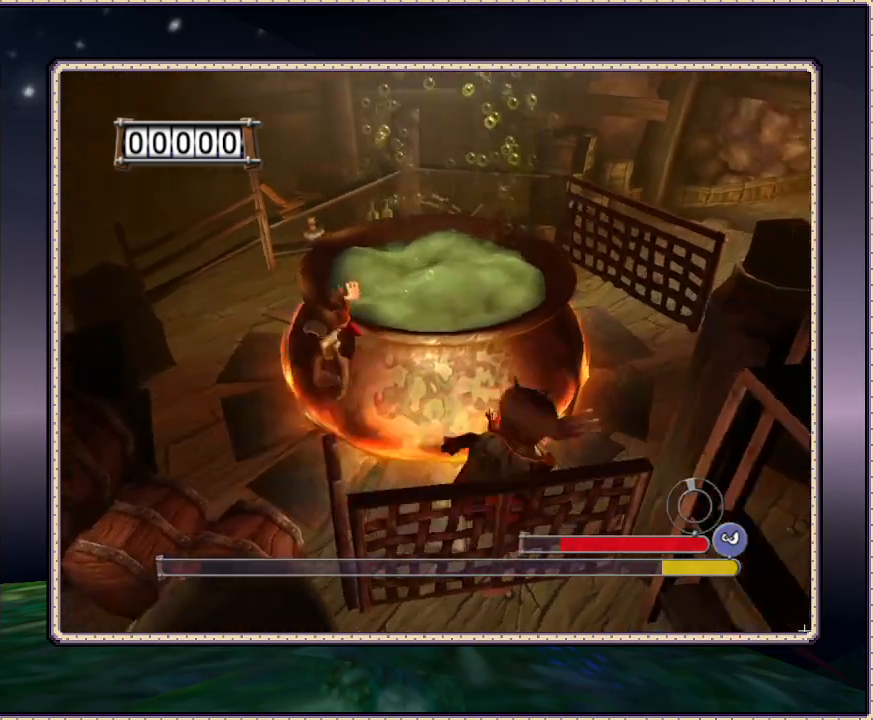
Gameplay with a controller (PlayStation layout); each line is a JSON object with the inputs held at the frame after it. "events" lists button and stick changes between this image and that frame as [ms after this image, input, new state], when the widget could be followed in between. Not read: HOME L3 R3.
{"buttons": ["DPAD_LEFT"], "events": [[83, "CIRCLE", "up"], [467, "DPAD_UP", "up"]]}
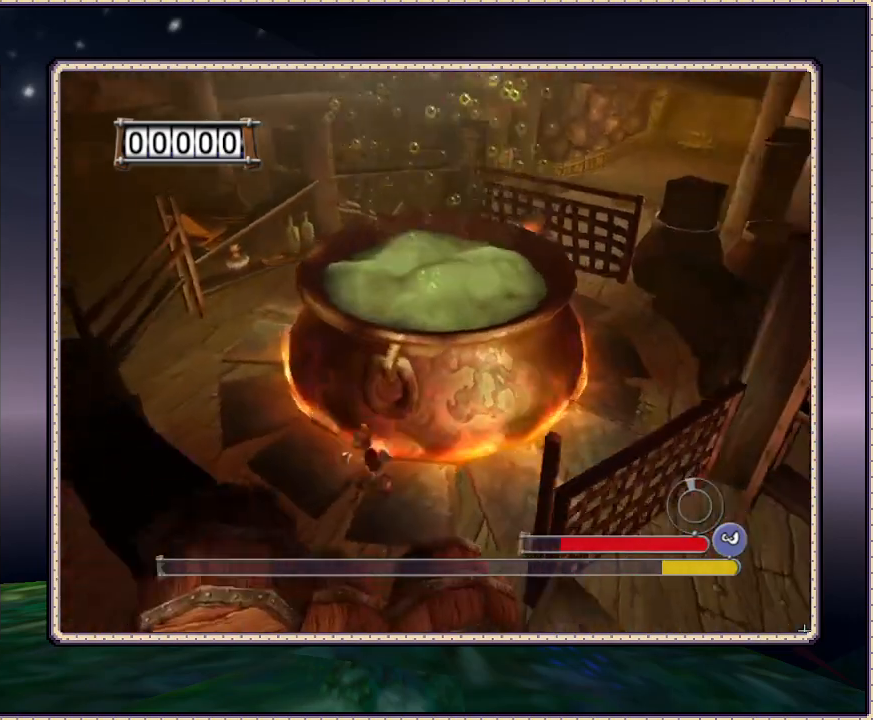
{"buttons": [], "events": [[50, "DPAD_LEFT", "up"]]}
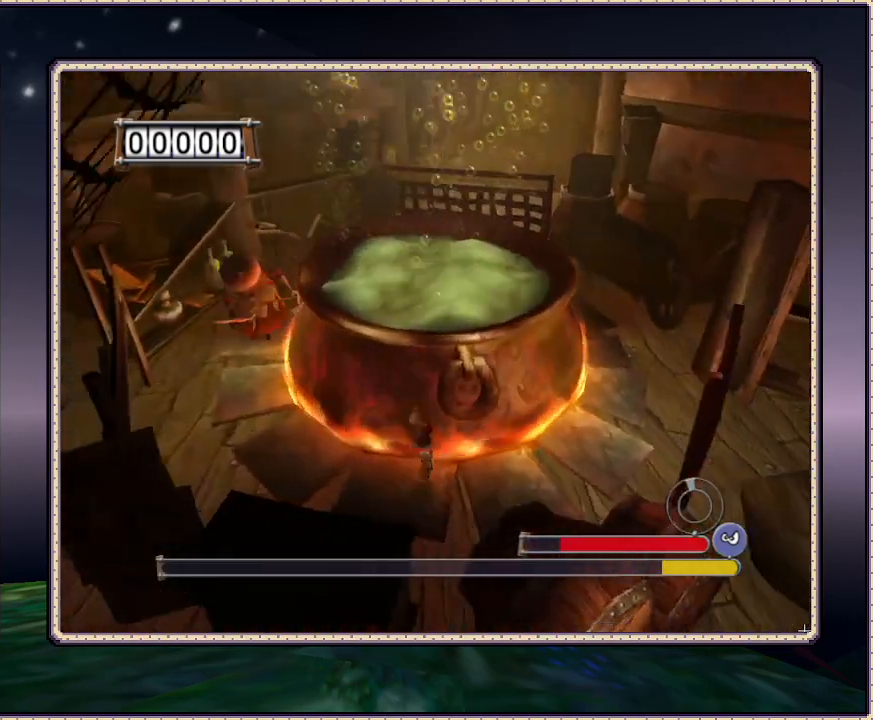
{"buttons": ["CIRCLE", "DPAD_UP", "DPAD_LEFT"], "events": [[83, "CIRCLE", "down"], [83, "DPAD_LEFT", "down"], [83, "DPAD_UP", "down"]]}
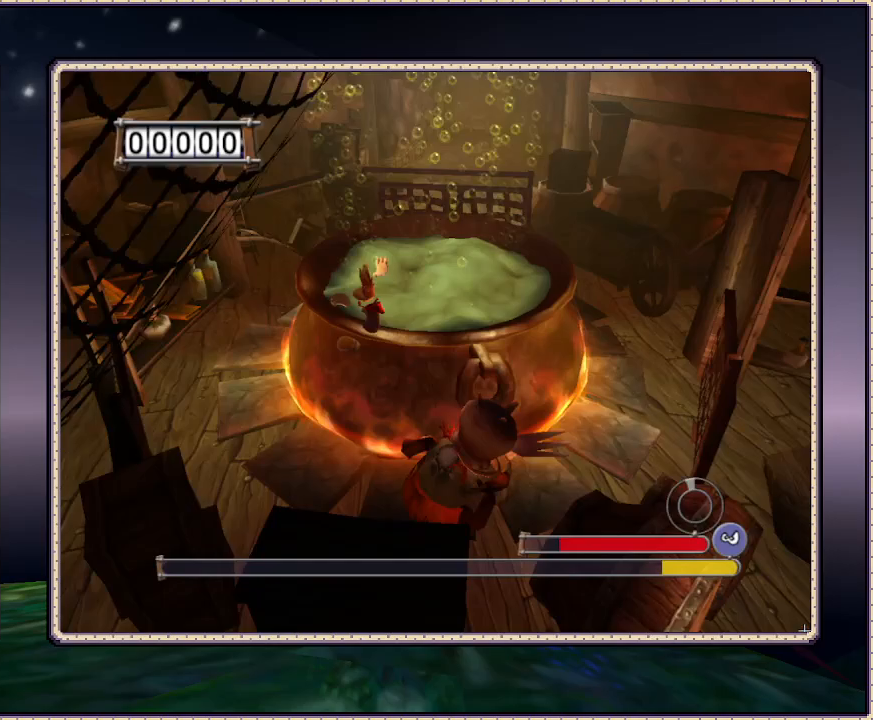
{"buttons": ["DPAD_UP", "DPAD_LEFT"], "events": [[33, "CIRCLE", "up"]]}
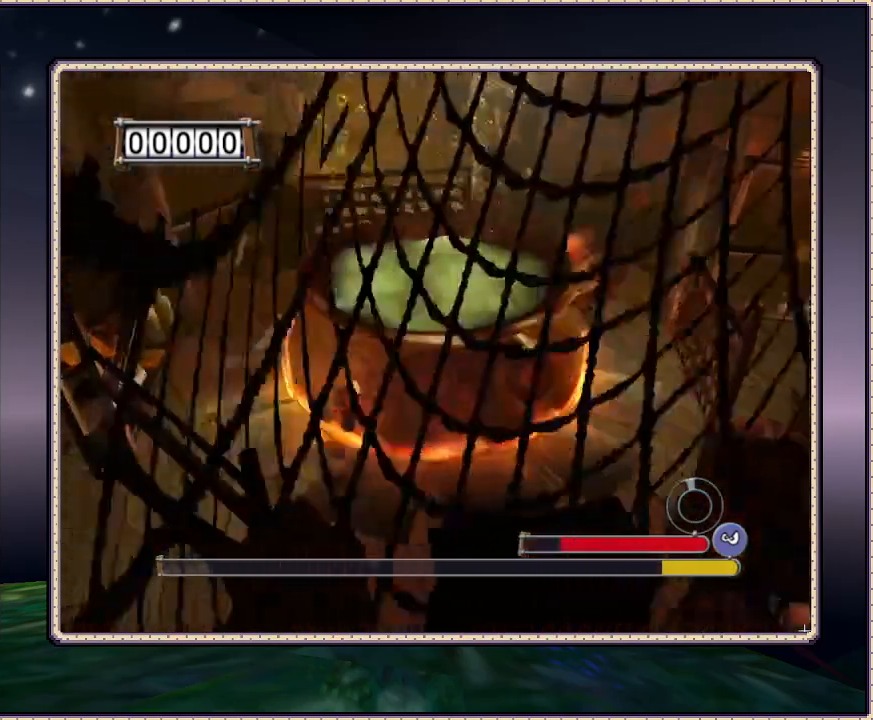
{"buttons": [], "events": [[67, "DPAD_UP", "up"], [167, "DPAD_LEFT", "up"]]}
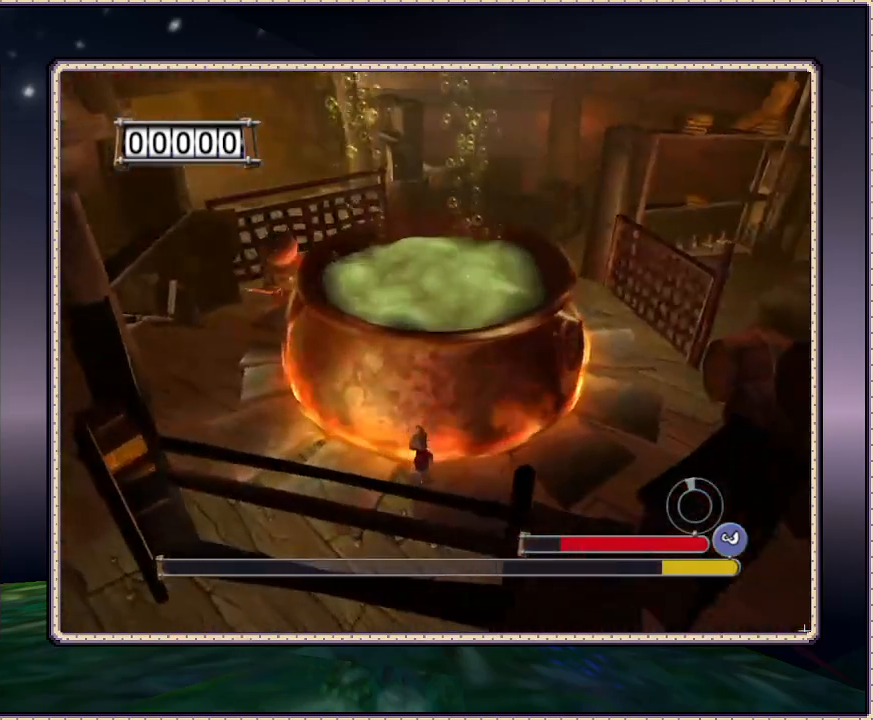
{"buttons": ["CIRCLE", "DPAD_UP", "DPAD_LEFT"], "events": [[33, "DPAD_LEFT", "down"], [83, "CIRCLE", "down"], [83, "DPAD_UP", "down"]]}
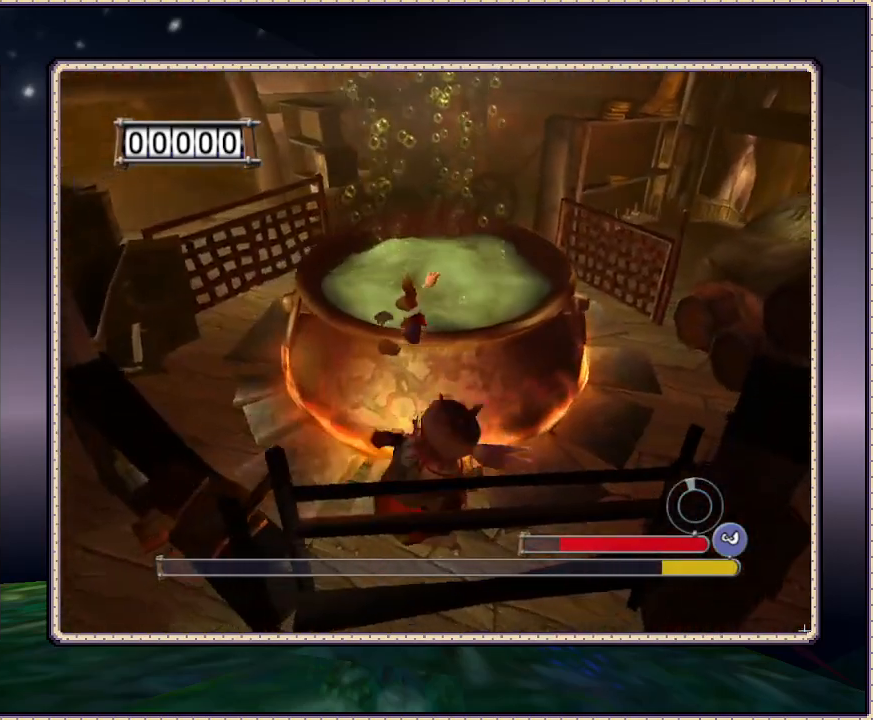
{"buttons": ["DPAD_UP", "DPAD_LEFT"], "events": [[233, "CIRCLE", "up"]]}
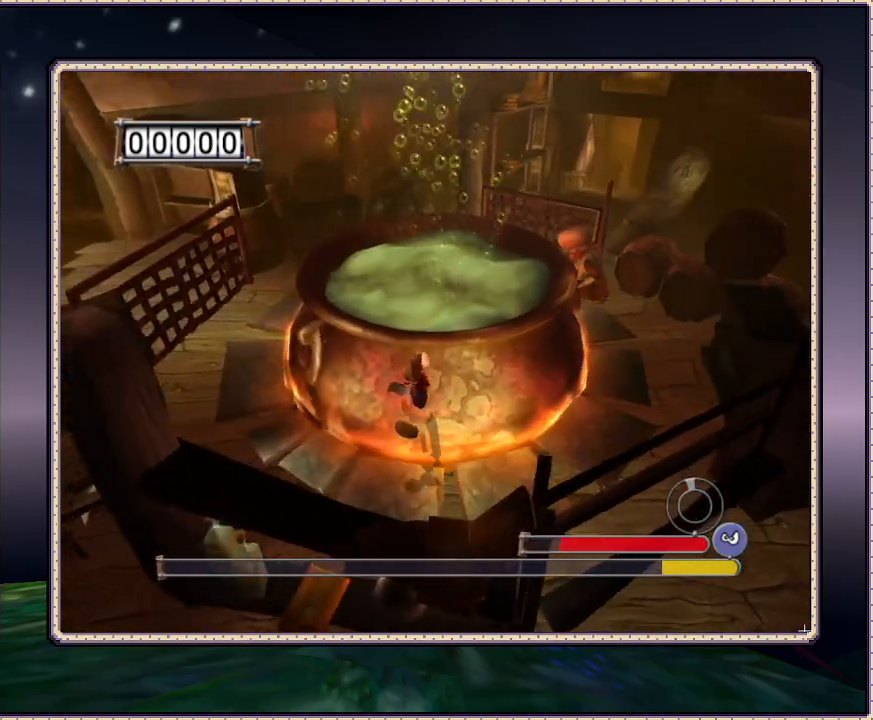
{"buttons": [], "events": [[117, "DPAD_UP", "up"], [200, "DPAD_LEFT", "up"]]}
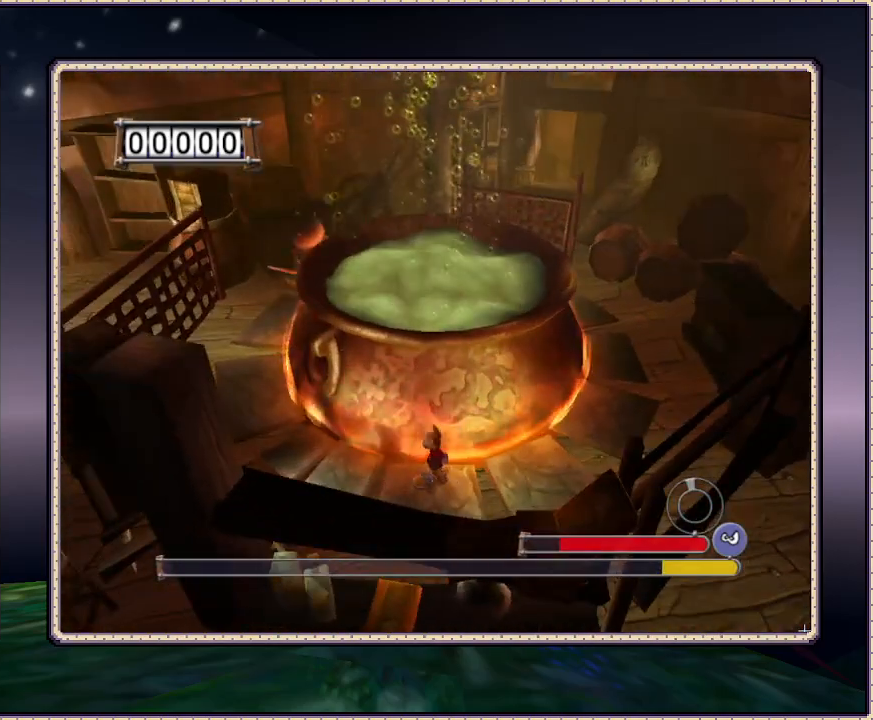
{"buttons": ["CIRCLE", "DPAD_UP", "DPAD_LEFT"], "events": [[33, "DPAD_LEFT", "down"], [117, "CIRCLE", "down"], [117, "DPAD_UP", "down"]]}
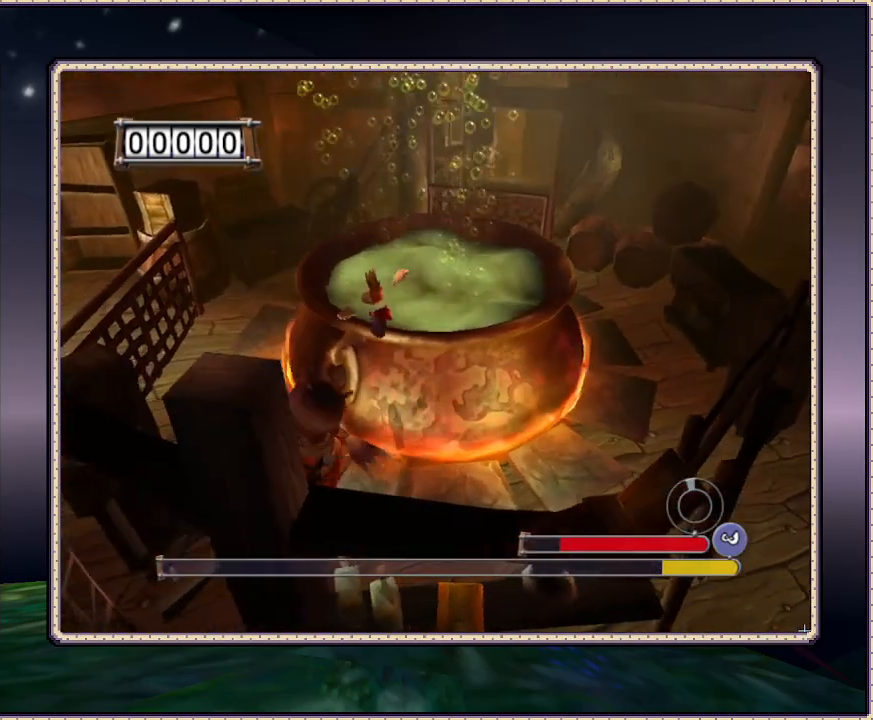
{"buttons": [], "events": [[100, "CIRCLE", "up"], [283, "DPAD_LEFT", "up"], [500, "DPAD_UP", "up"]]}
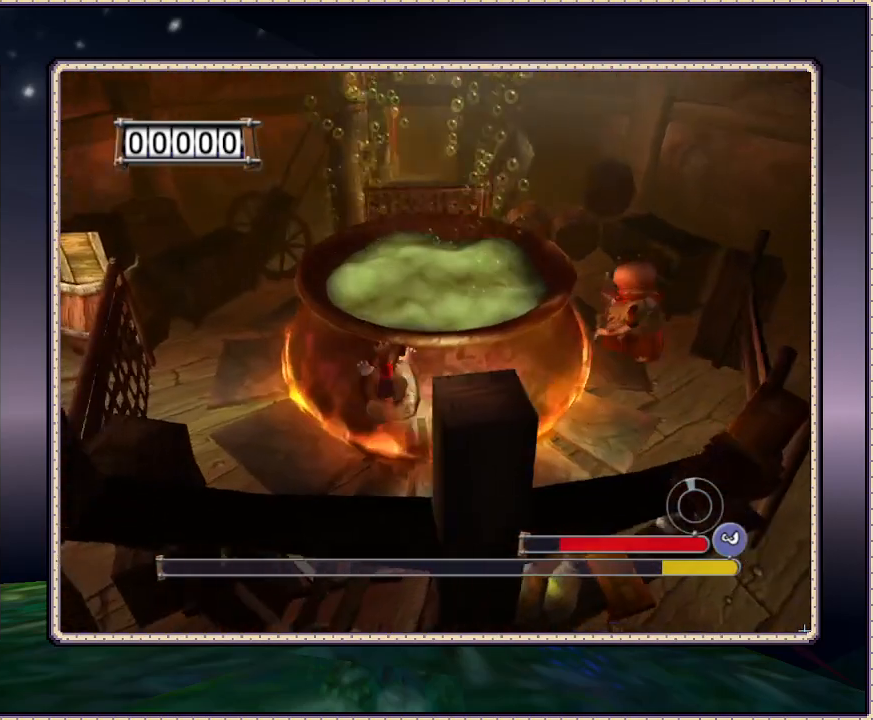
{"buttons": ["CIRCLE", "DPAD_UP"], "events": [[317, "CIRCLE", "down"], [317, "DPAD_UP", "down"]]}
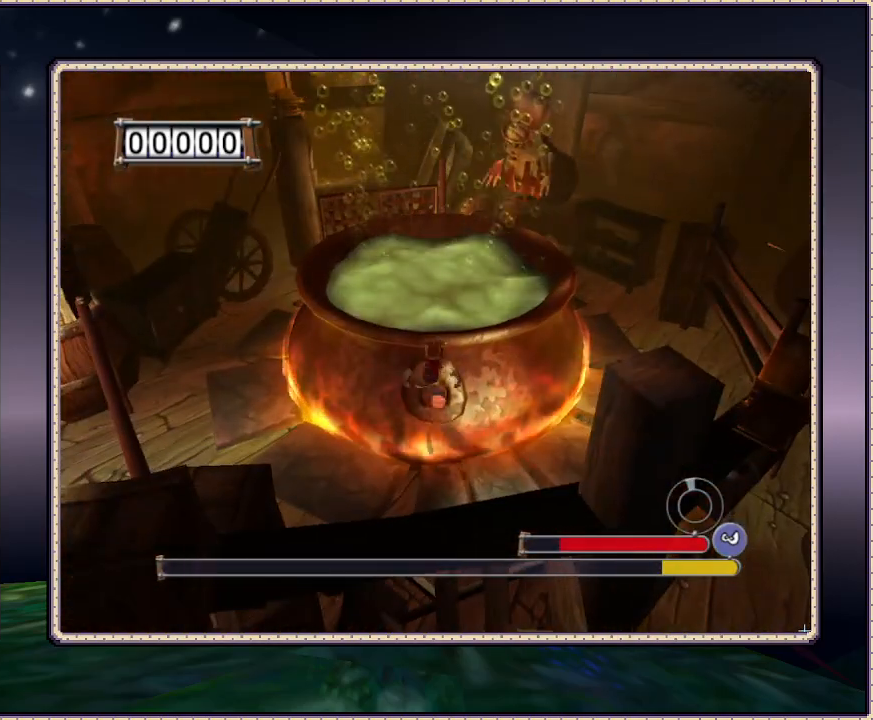
{"buttons": ["DPAD_UP", "DPAD_RIGHT"], "events": [[67, "SQUARE", "down"], [133, "CIRCLE", "up"], [200, "SQUARE", "up"], [267, "DPAD_RIGHT", "down"], [267, "SQUARE", "down"], [367, "SQUARE", "up"]]}
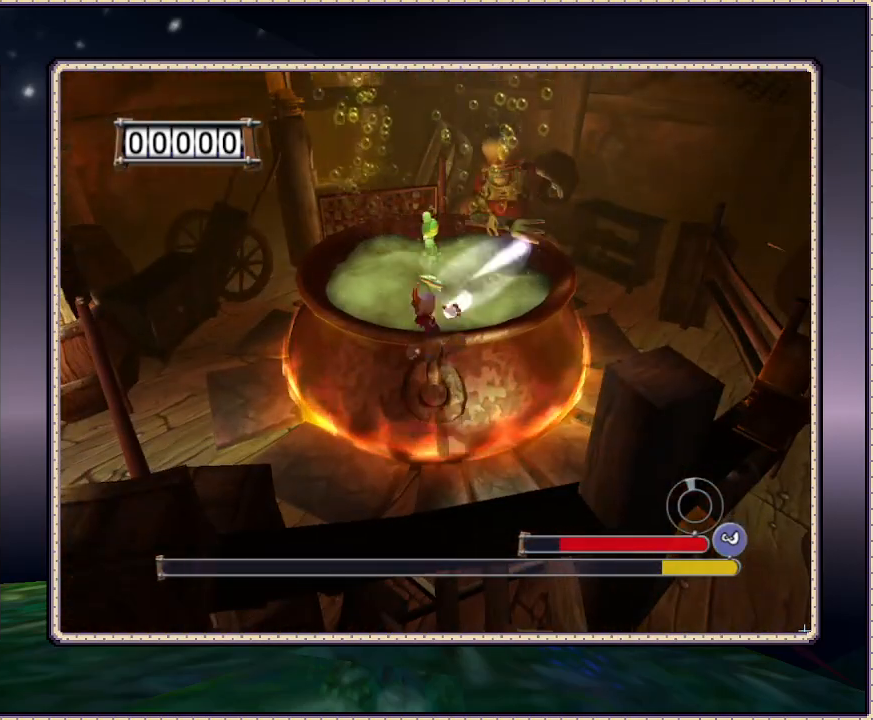
{"buttons": ["DPAD_RIGHT"], "events": [[17, "DPAD_UP", "up"]]}
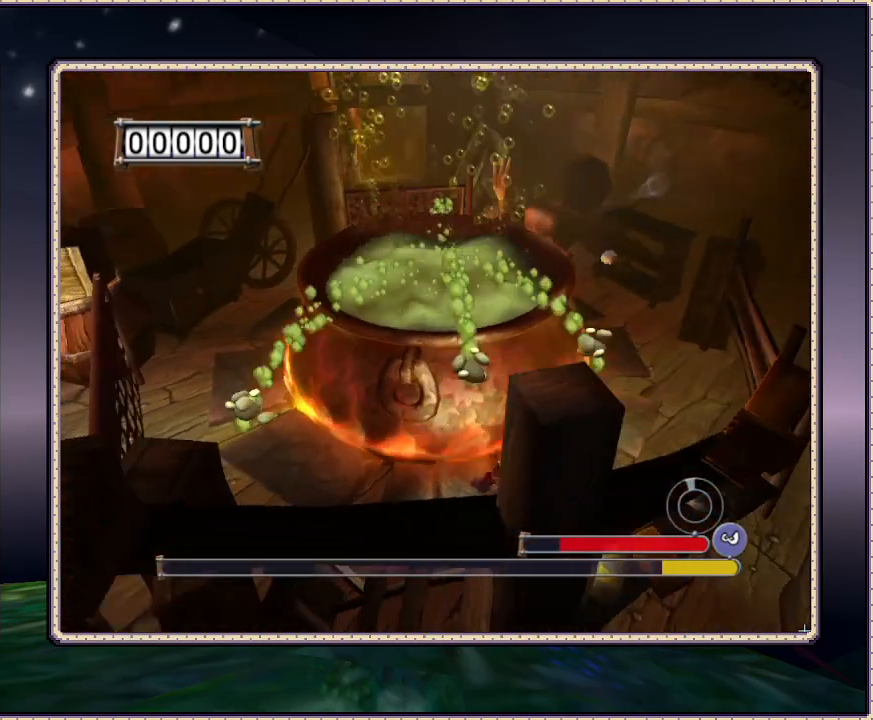
{"buttons": ["DPAD_UP", "DPAD_LEFT"], "events": [[350, "DPAD_RIGHT", "up"], [350, "DPAD_UP", "down"], [383, "DPAD_LEFT", "down"]]}
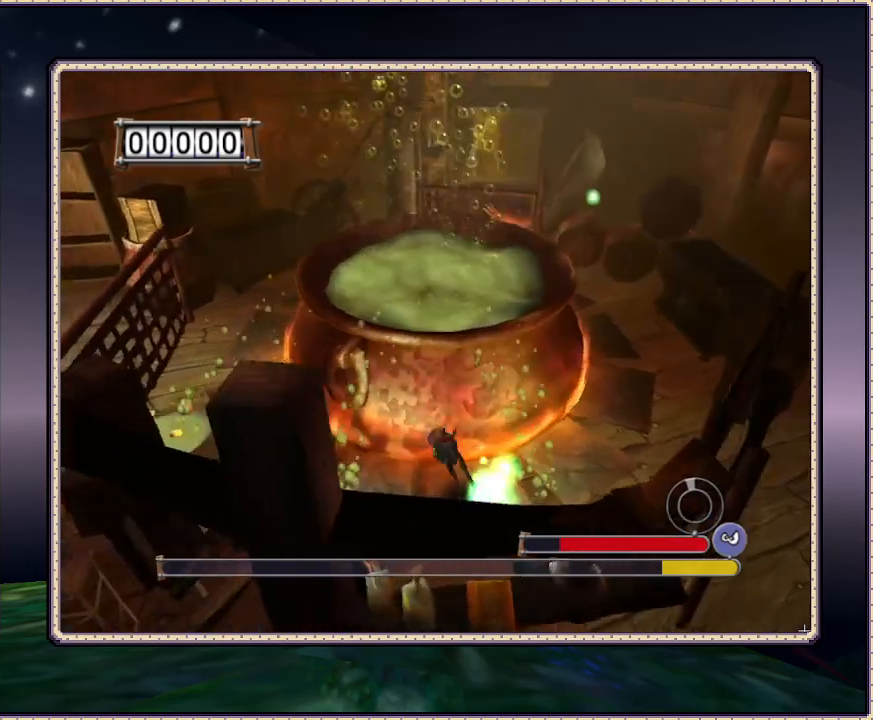
{"buttons": ["CIRCLE", "DPAD_UP"], "events": [[233, "CIRCLE", "down"], [233, "DPAD_LEFT", "up"]]}
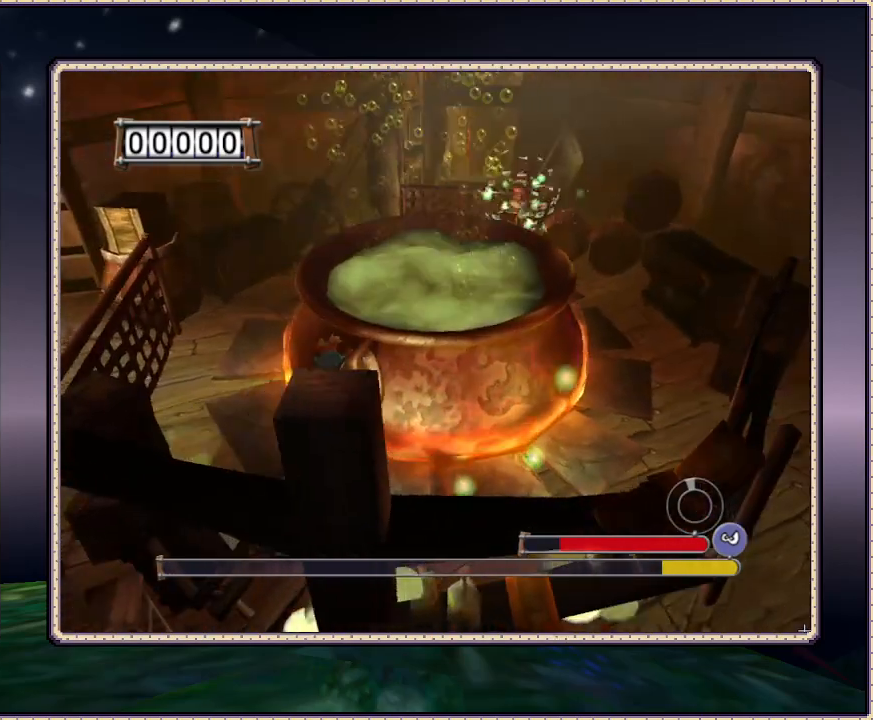
{"buttons": [], "events": [[50, "CIRCLE", "up"], [50, "DPAD_RIGHT", "down"], [50, "DPAD_UP", "up"], [317, "DPAD_RIGHT", "up"]]}
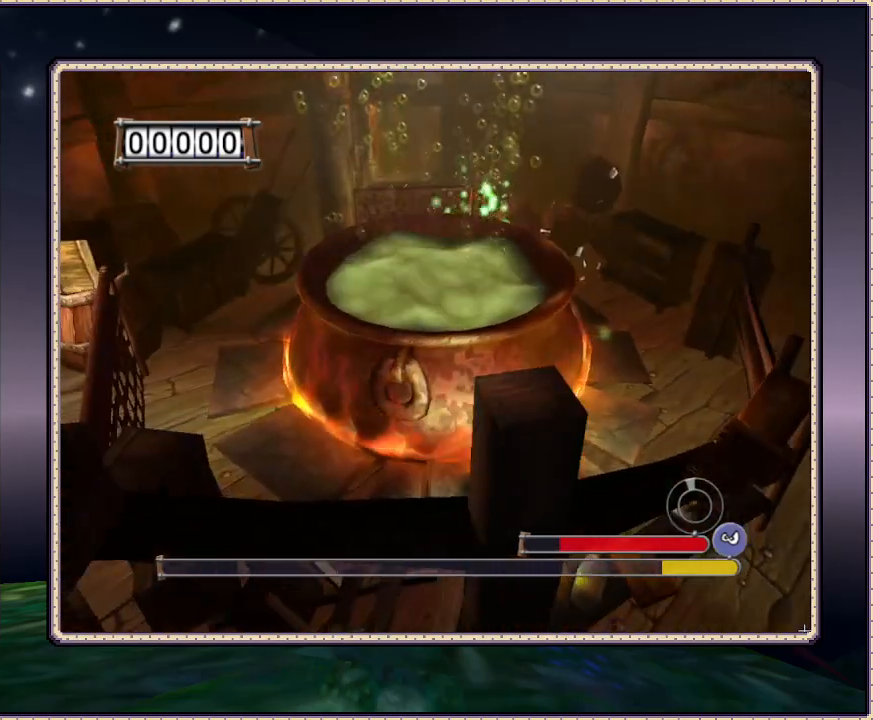
{"buttons": ["DPAD_RIGHT"], "events": [[167, "DPAD_RIGHT", "down"]]}
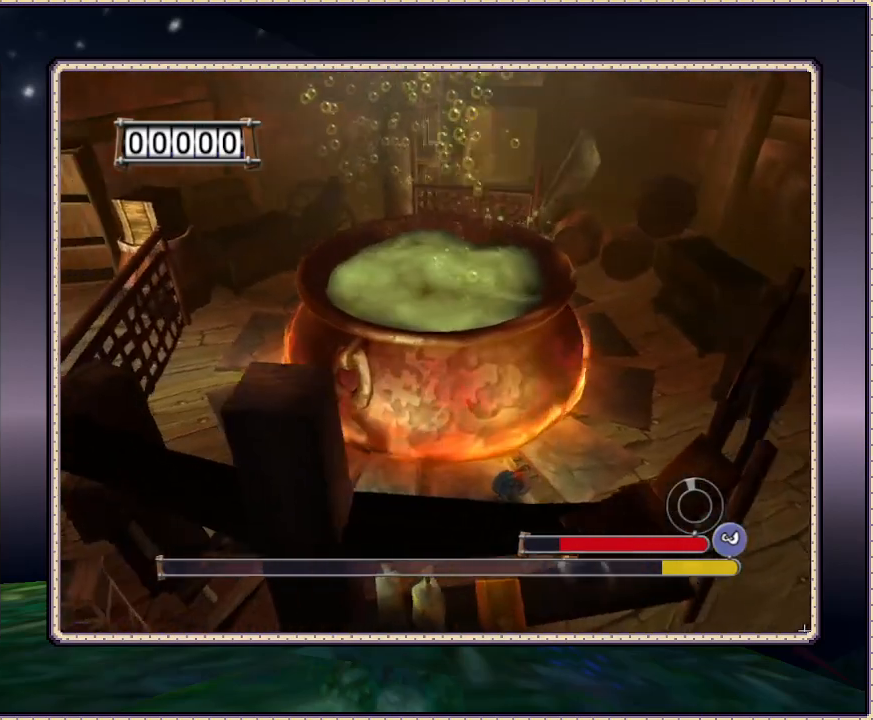
{"buttons": ["DPAD_UP", "DPAD_RIGHT"], "events": [[250, "DPAD_UP", "down"]]}
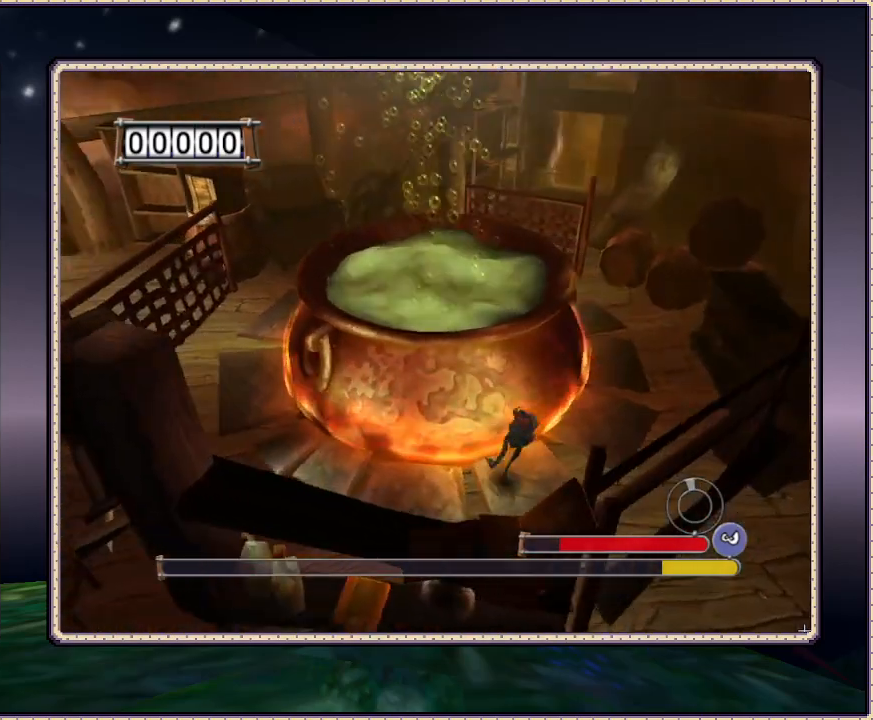
{"buttons": ["DPAD_UP", "DPAD_RIGHT"], "events": [[17, "CIRCLE", "down"], [183, "CIRCLE", "up"], [250, "CIRCLE", "down"], [367, "CIRCLE", "up"]]}
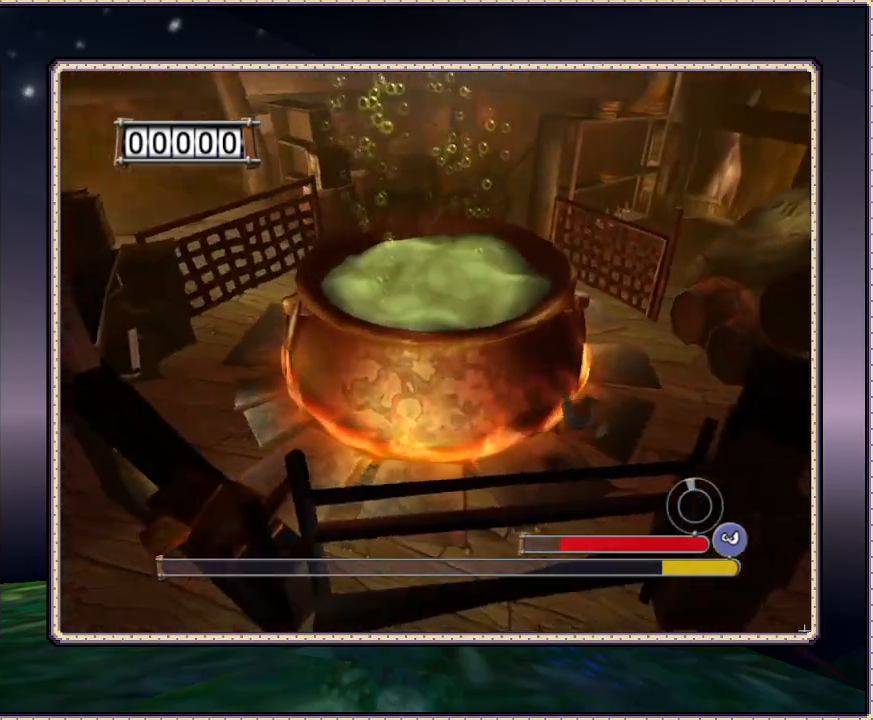
{"buttons": ["DPAD_UP", "DPAD_RIGHT"], "events": [[317, "CIRCLE", "down"], [467, "CIRCLE", "up"]]}
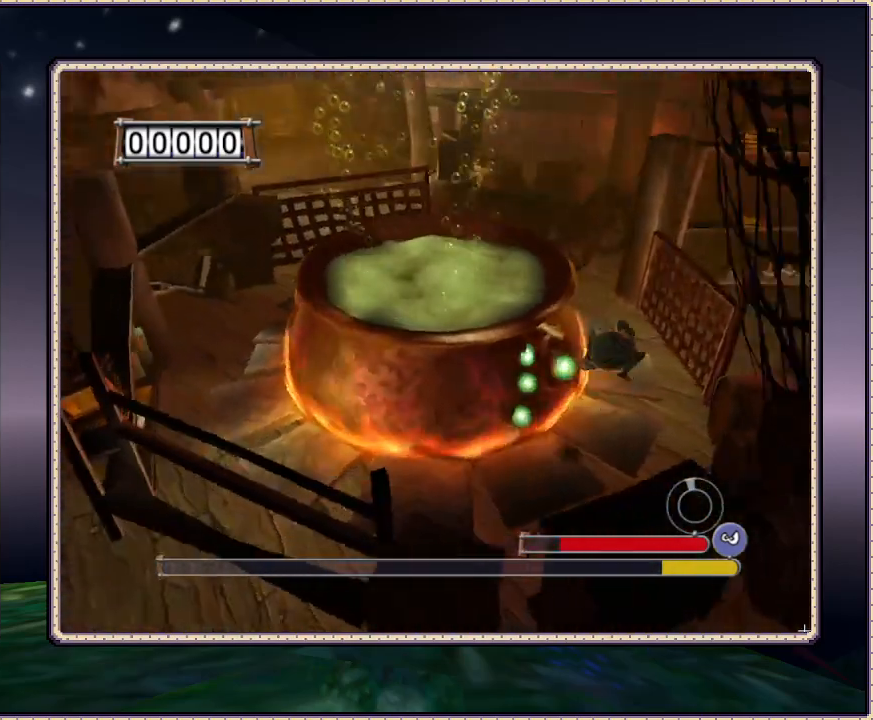
{"buttons": ["DPAD_UP", "DPAD_RIGHT"], "events": []}
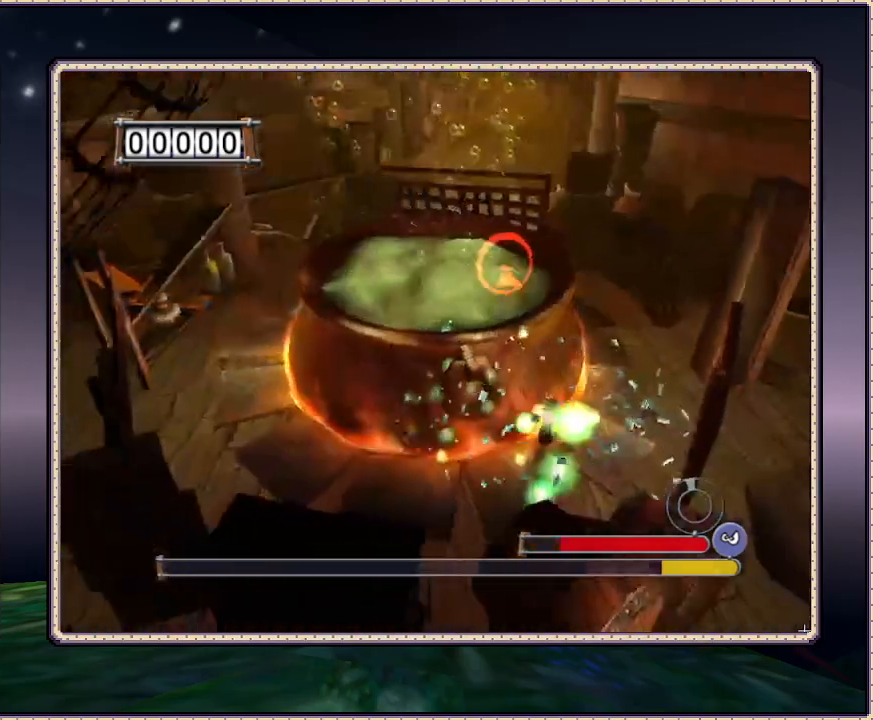
{"buttons": ["DPAD_UP", "DPAD_RIGHT"], "events": [[150, "CIRCLE", "down"], [483, "CIRCLE", "up"]]}
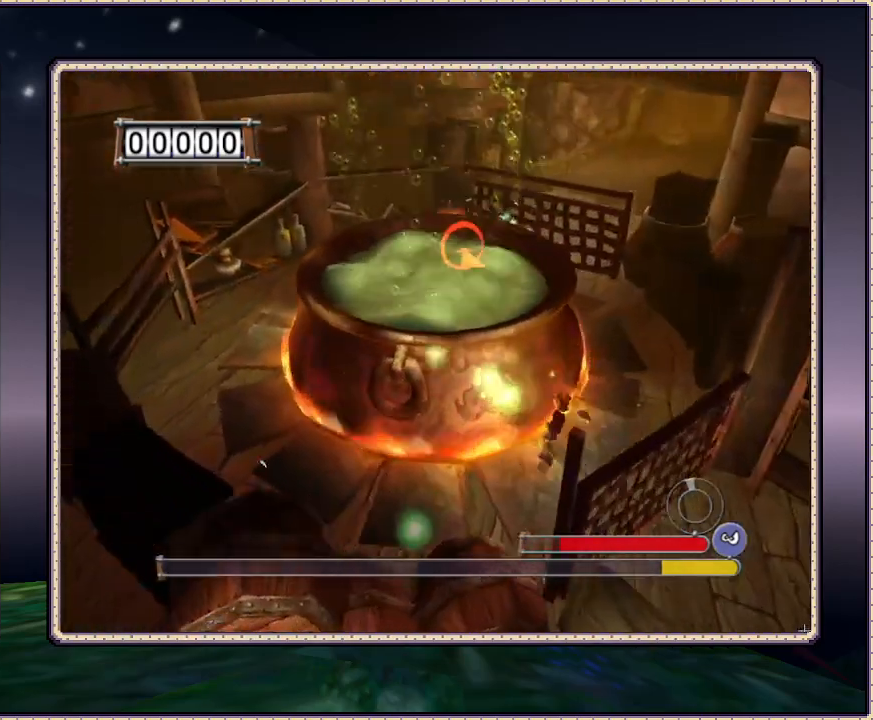
{"buttons": ["SQUARE", "DPAD_UP", "DPAD_LEFT"], "events": [[50, "SQUARE", "down"], [383, "DPAD_RIGHT", "up"], [467, "DPAD_LEFT", "down"]]}
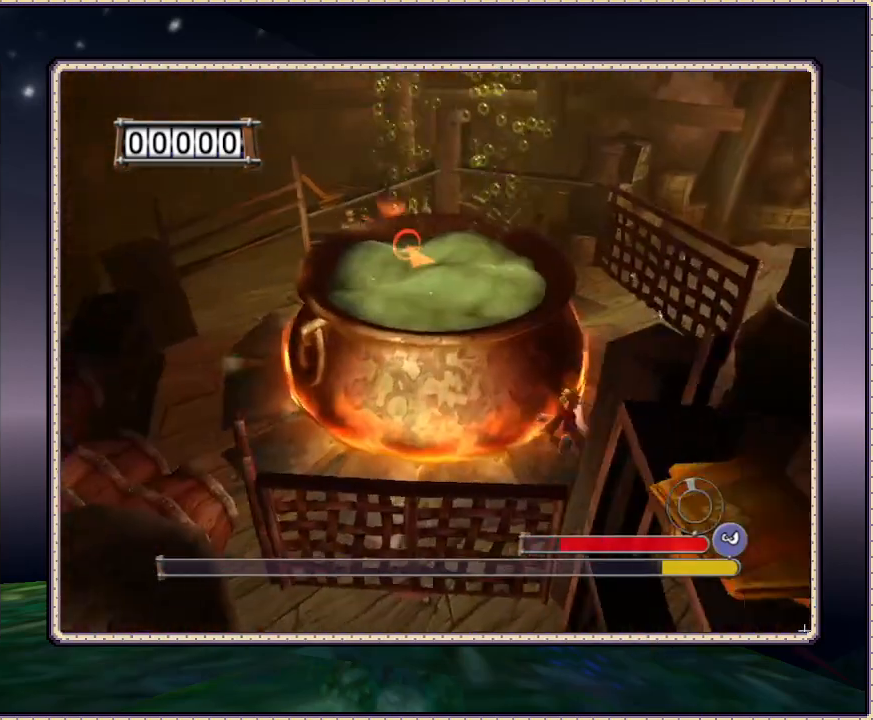
{"buttons": ["DPAD_UP", "DPAD_LEFT"], "events": [[200, "CIRCLE", "down"], [250, "DPAD_LEFT", "up"], [400, "DPAD_LEFT", "down"], [500, "CIRCLE", "up"], [500, "SQUARE", "up"]]}
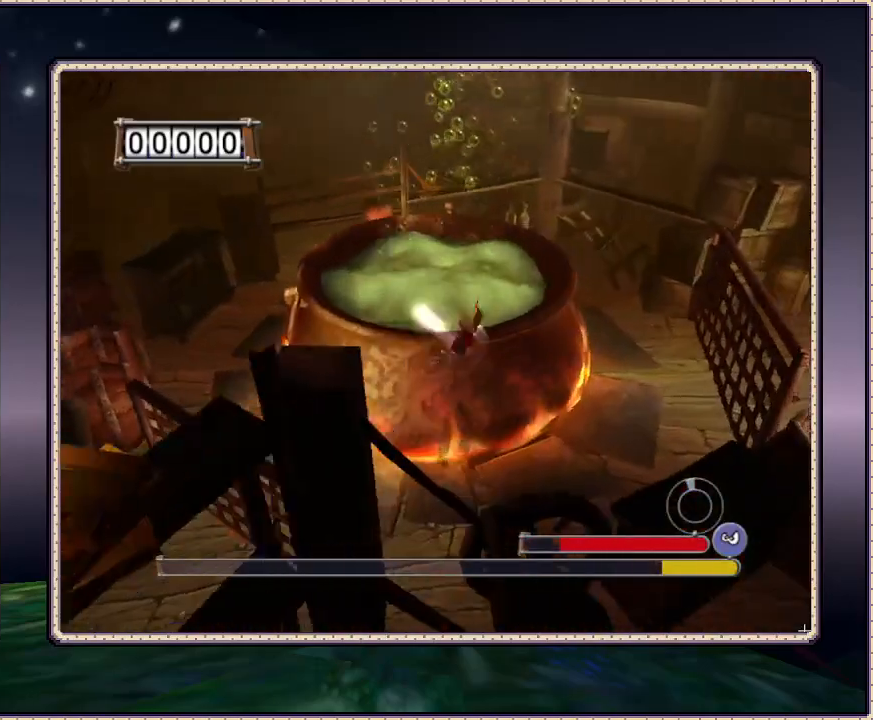
{"buttons": ["DPAD_UP"], "events": [[67, "SQUARE", "down"], [100, "SQUARE", "up"], [250, "DPAD_LEFT", "up"], [250, "SQUARE", "down"], [317, "SQUARE", "up"]]}
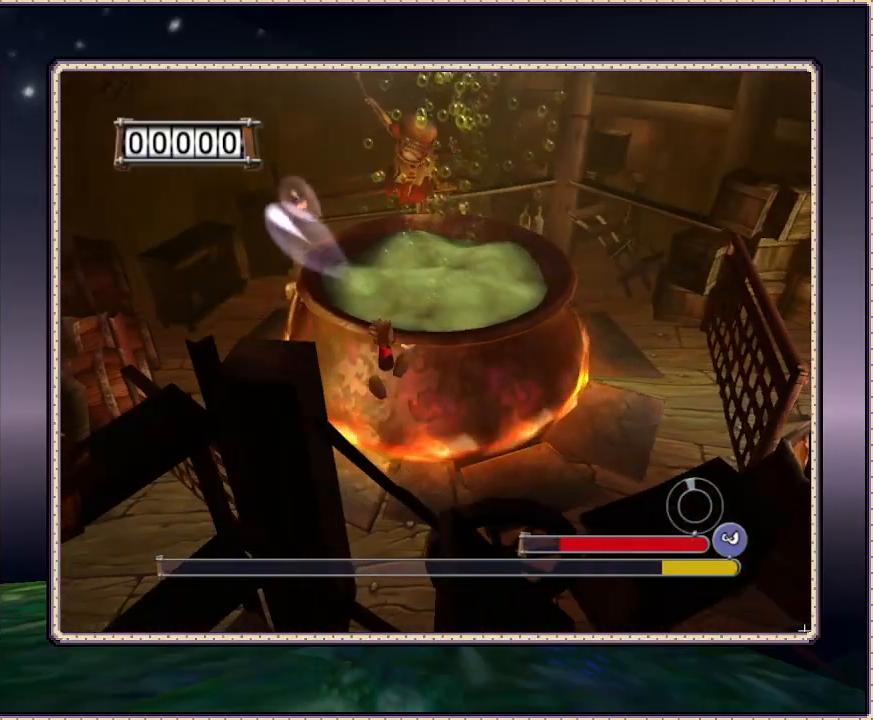
{"buttons": ["DPAD_LEFT"], "events": [[83, "DPAD_LEFT", "down"], [83, "DPAD_UP", "up"]]}
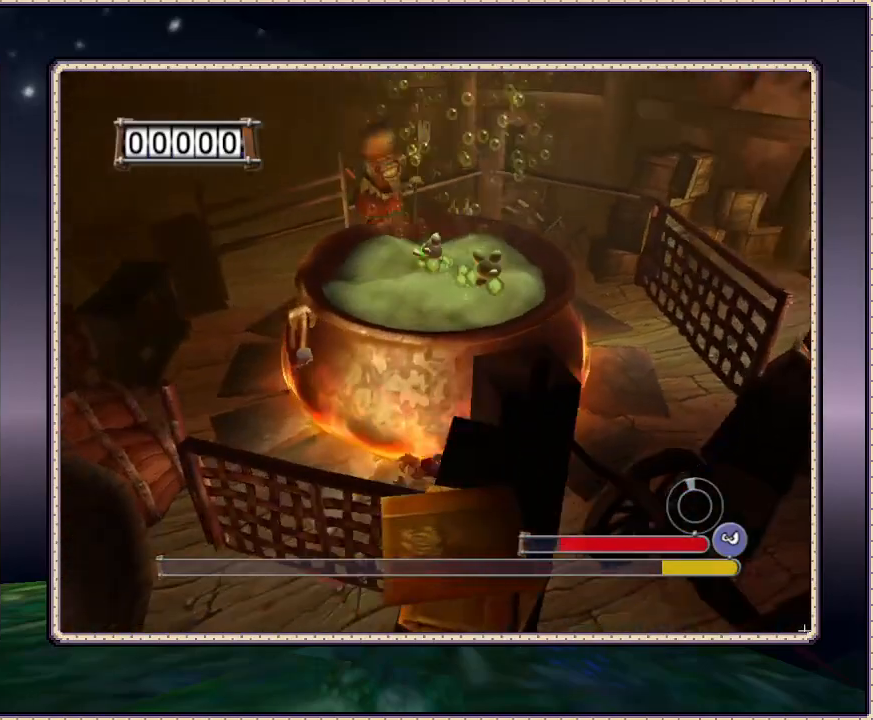
{"buttons": ["DPAD_UP", "DPAD_LEFT"], "events": [[467, "DPAD_UP", "down"]]}
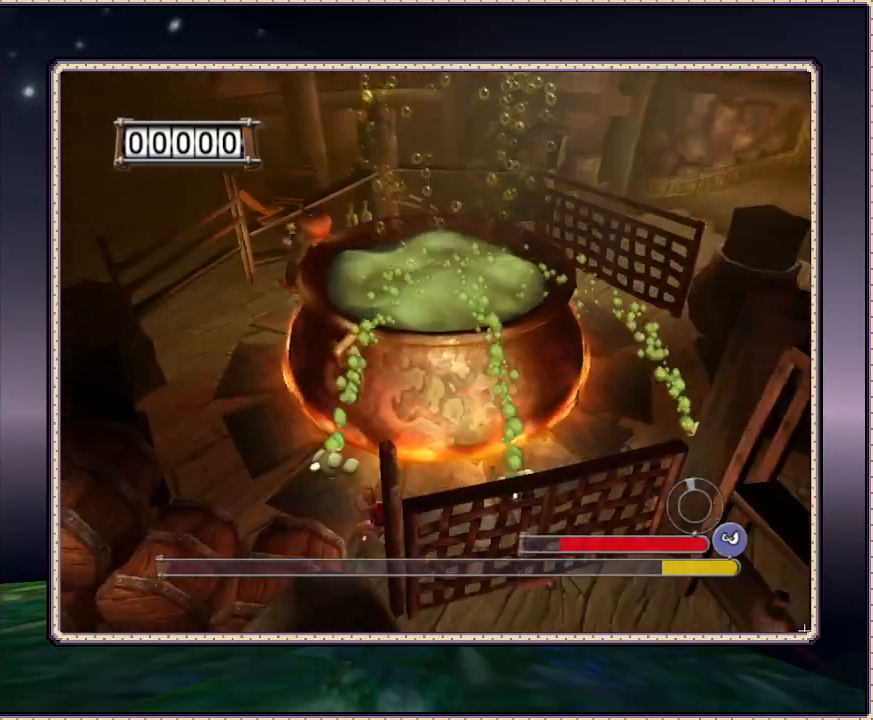
{"buttons": ["CIRCLE", "DPAD_UP"], "events": [[50, "DPAD_LEFT", "up"], [50, "DPAD_RIGHT", "down"], [117, "DPAD_UP", "up"], [217, "DPAD_UP", "down"], [383, "DPAD_RIGHT", "up"], [450, "CIRCLE", "down"]]}
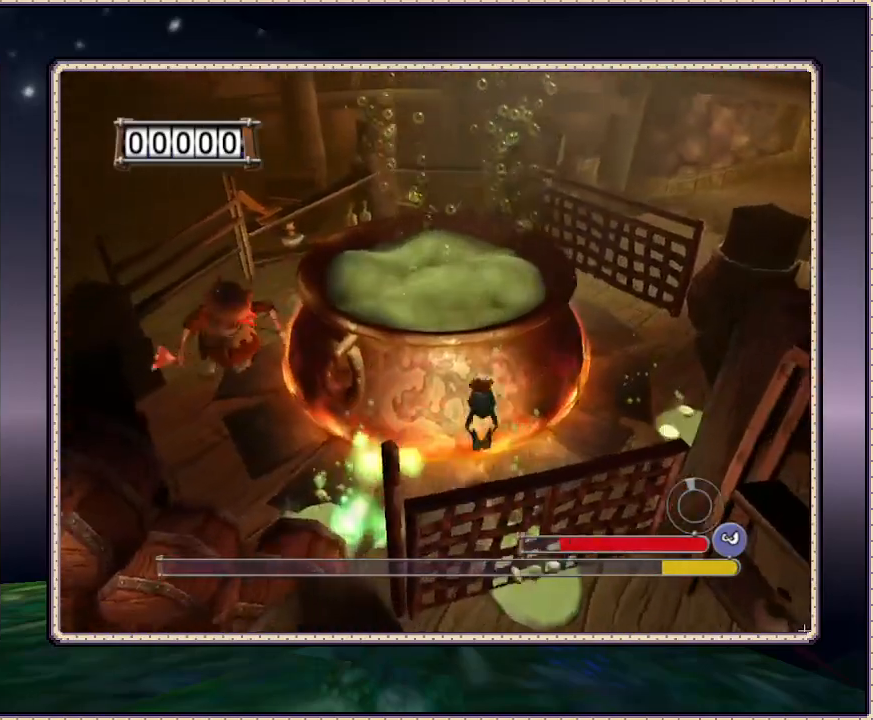
{"buttons": ["DPAD_UP", "DPAD_RIGHT"], "events": [[133, "DPAD_RIGHT", "down"], [133, "DPAD_UP", "up"], [200, "CIRCLE", "up"], [483, "DPAD_UP", "down"]]}
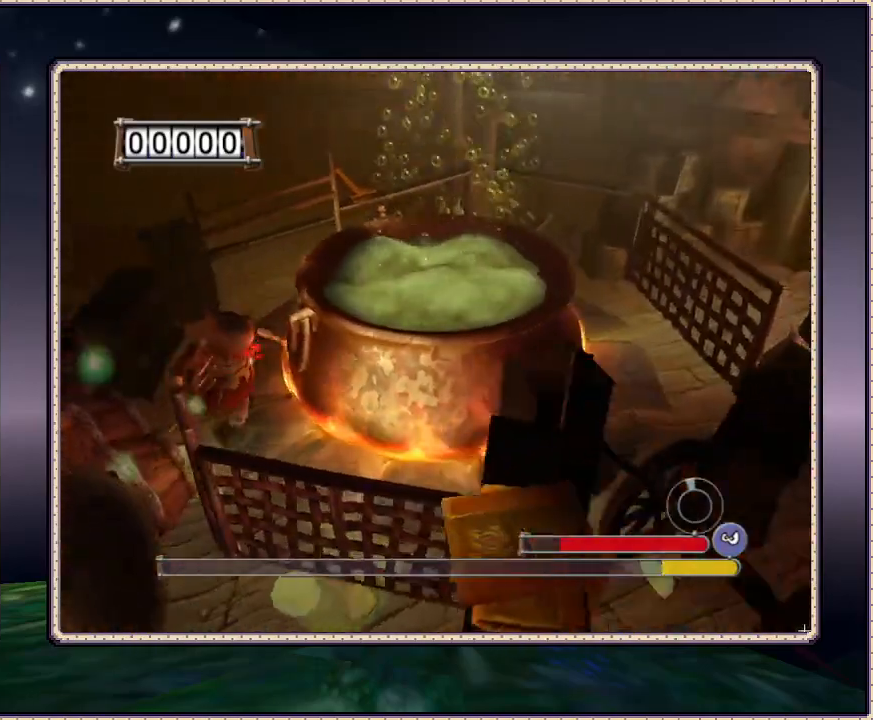
{"buttons": ["DPAD_UP", "DPAD_RIGHT"], "events": []}